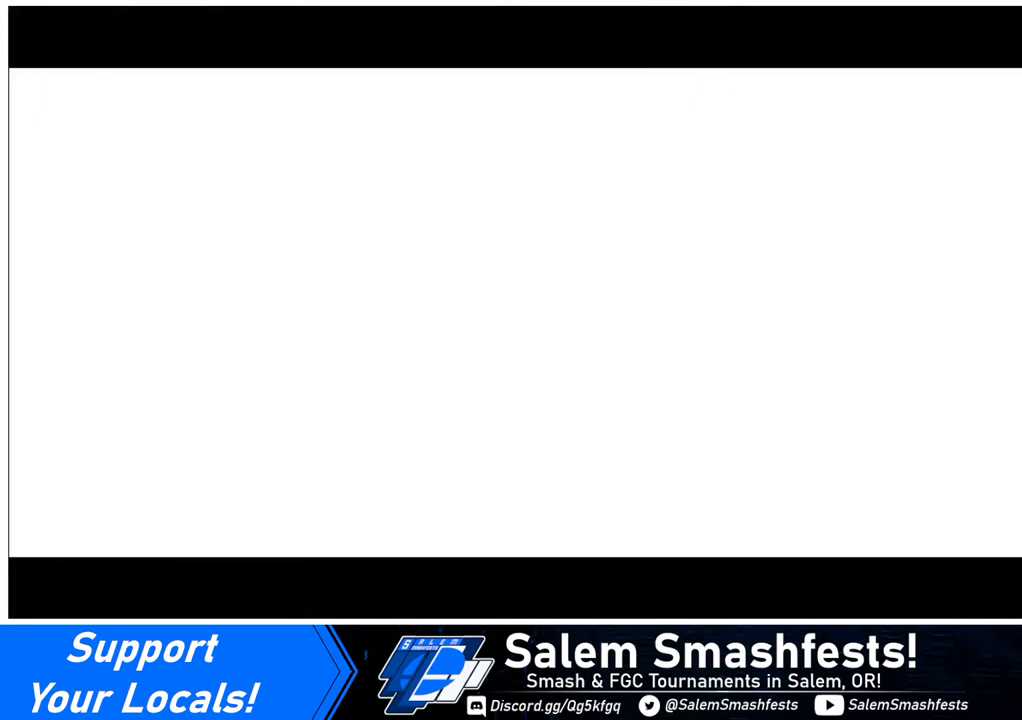
Gameplay with a controller (arcade stick); each line is a JSON object with the inputs held at the frame after it. "events" lists button and stick changes between this image and that frame as [ms after this image, input, new state], when the widget could be followed in between. Not read: L3 R3.
{"buttons": ["CROSS", "SQUARE", "TRIANGLE", "R1"], "events": [[80, "DPAD_DOWN", "down"], [160, "DPAD_RIGHT", "down"], [200, "DPAD_DOWN", "up"], [240, "DPAD_RIGHT", "up"], [400, "SQUARE", "down"], [440, "CROSS", "down"], [440, "R1", "down"], [480, "TRIANGLE", "down"]]}
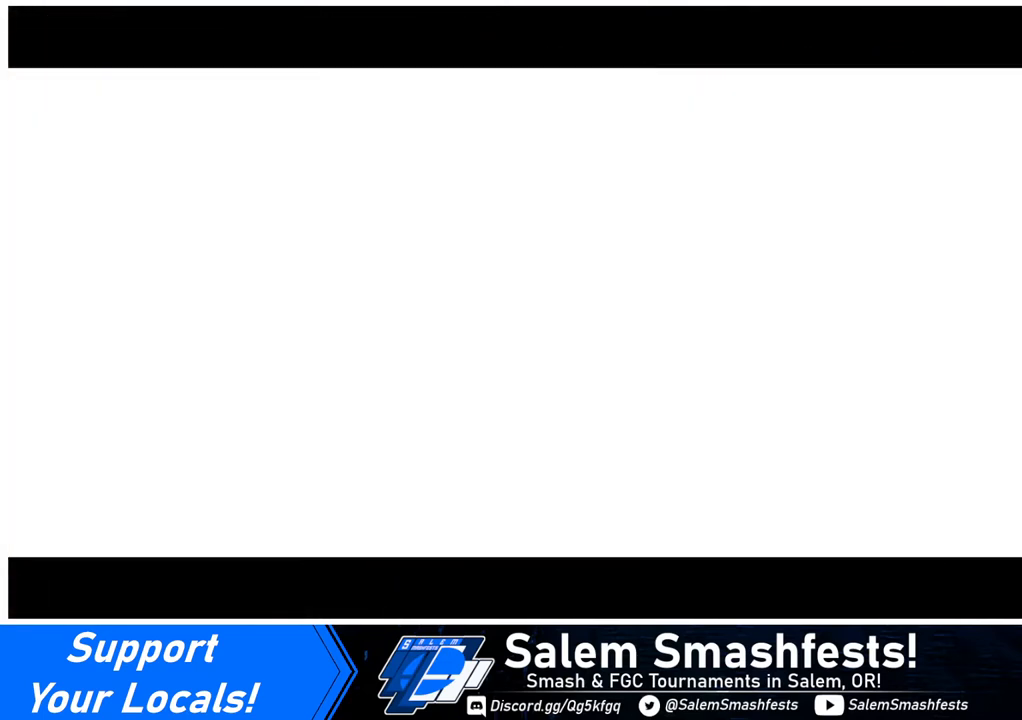
{"buttons": [], "events": [[80, "CROSS", "up"], [80, "R1", "up"], [80, "SQUARE", "up"], [80, "TRIANGLE", "up"]]}
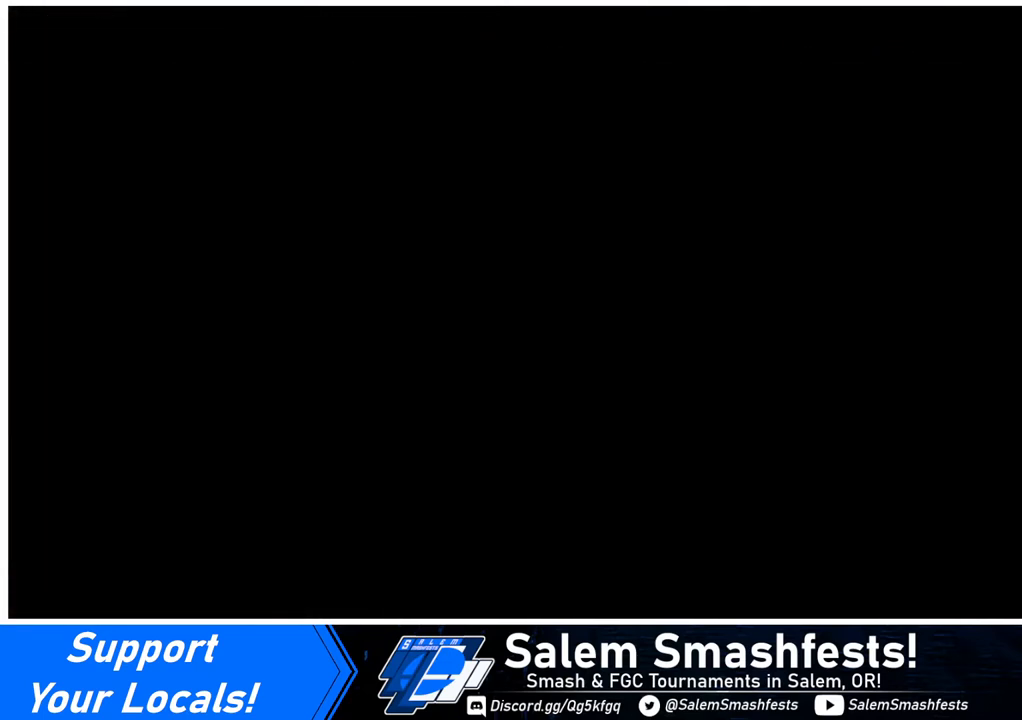
{"buttons": [], "events": []}
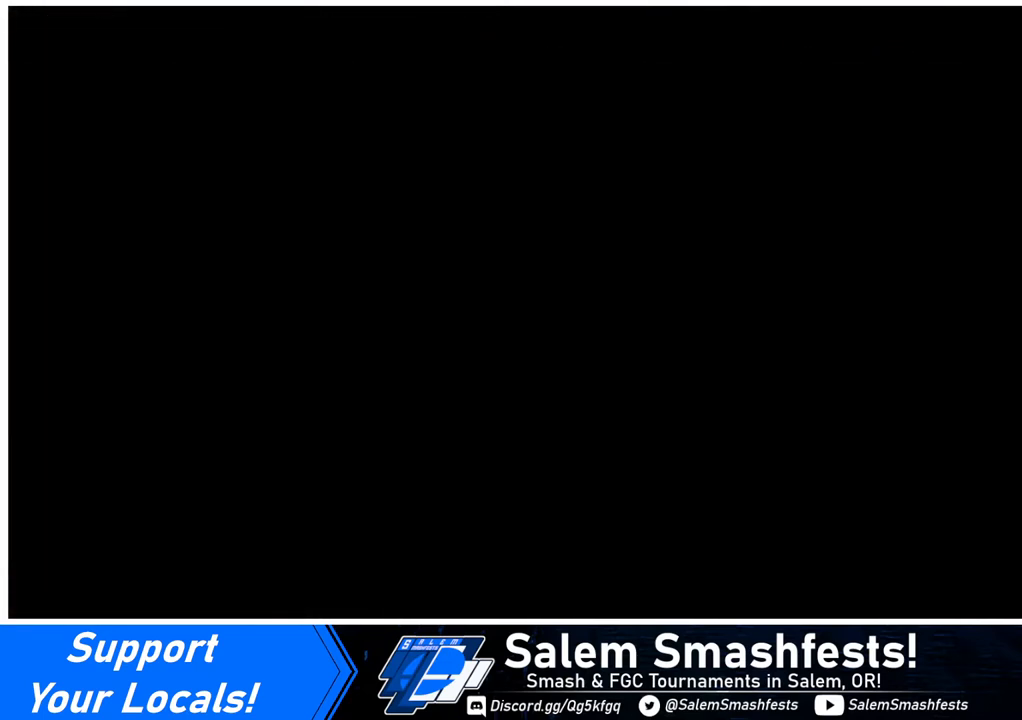
{"buttons": [], "events": []}
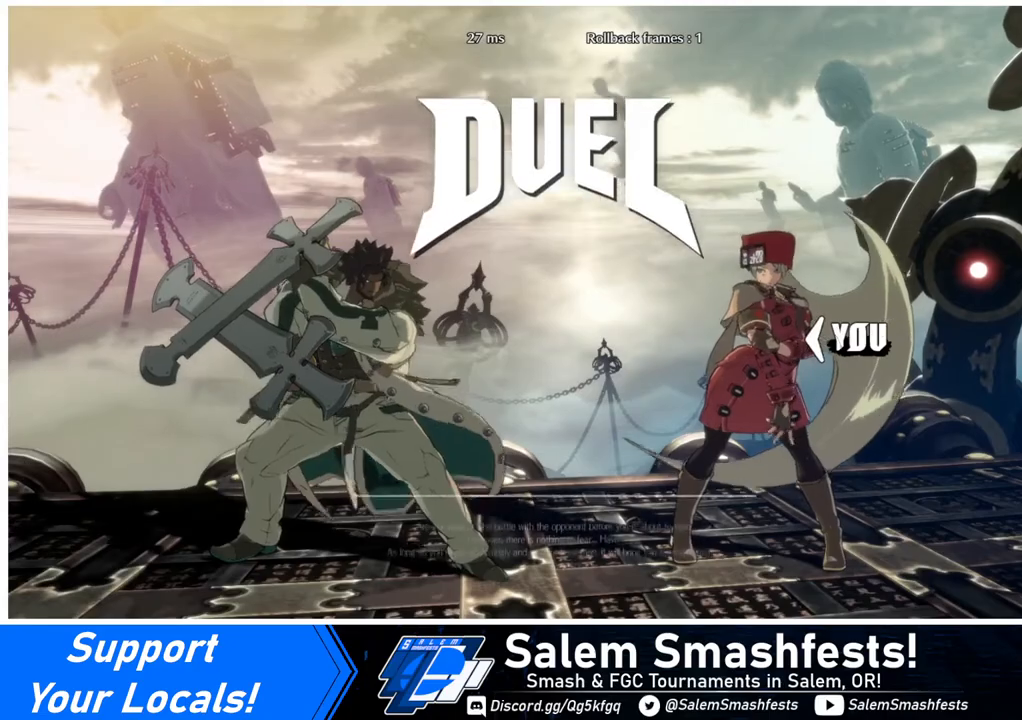
{"buttons": ["DPAD_DOWN"], "events": [[400, "DPAD_LEFT", "down"], [440, "DPAD_DOWN", "down"], [480, "DPAD_LEFT", "up"]]}
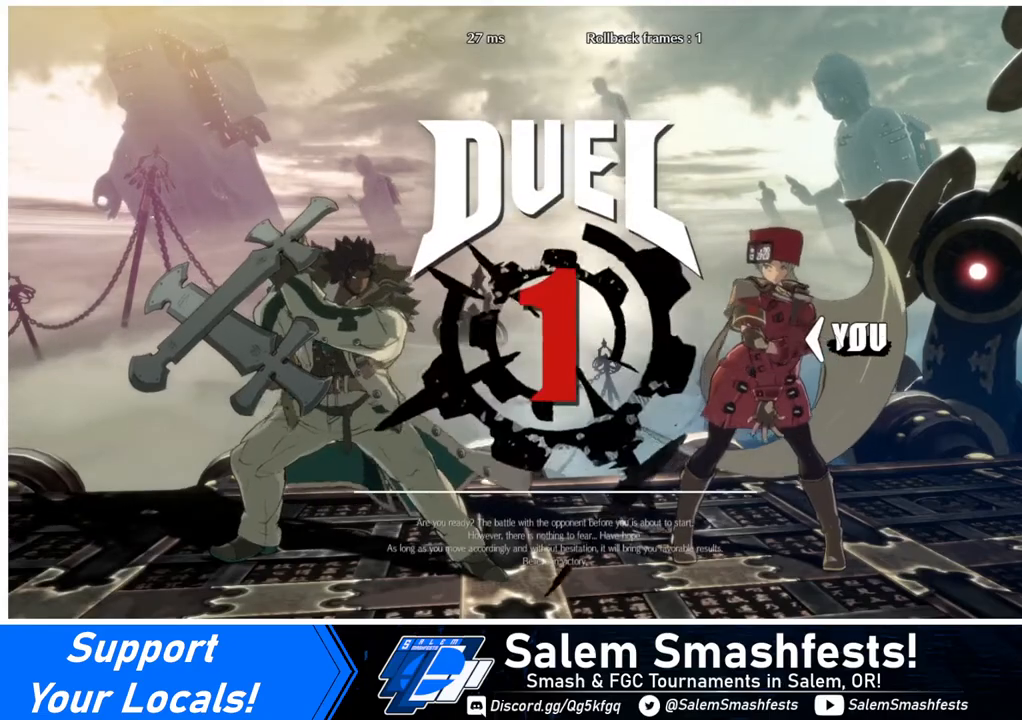
{"buttons": ["DPAD_RIGHT"], "events": [[80, "DPAD_RIGHT", "down"], [120, "DPAD_DOWN", "up"], [240, "DPAD_RIGHT", "up"], [280, "DPAD_LEFT", "down"], [400, "DPAD_DOWN", "down"], [400, "DPAD_LEFT", "up"], [480, "DPAD_DOWN", "up"], [480, "DPAD_RIGHT", "down"]]}
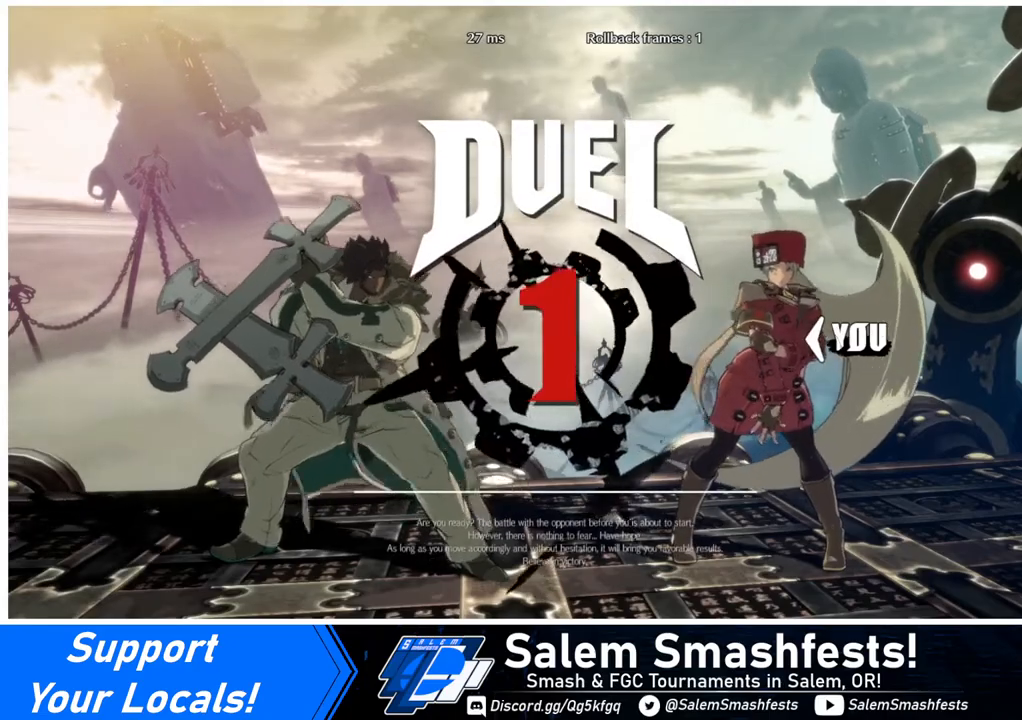
{"buttons": ["DPAD_RIGHT"], "events": [[200, "DPAD_DOWN", "down"], [200, "DPAD_RIGHT", "up"], [320, "DPAD_LEFT", "down"], [480, "DPAD_DOWN", "up"], [480, "DPAD_LEFT", "up"], [480, "DPAD_RIGHT", "down"]]}
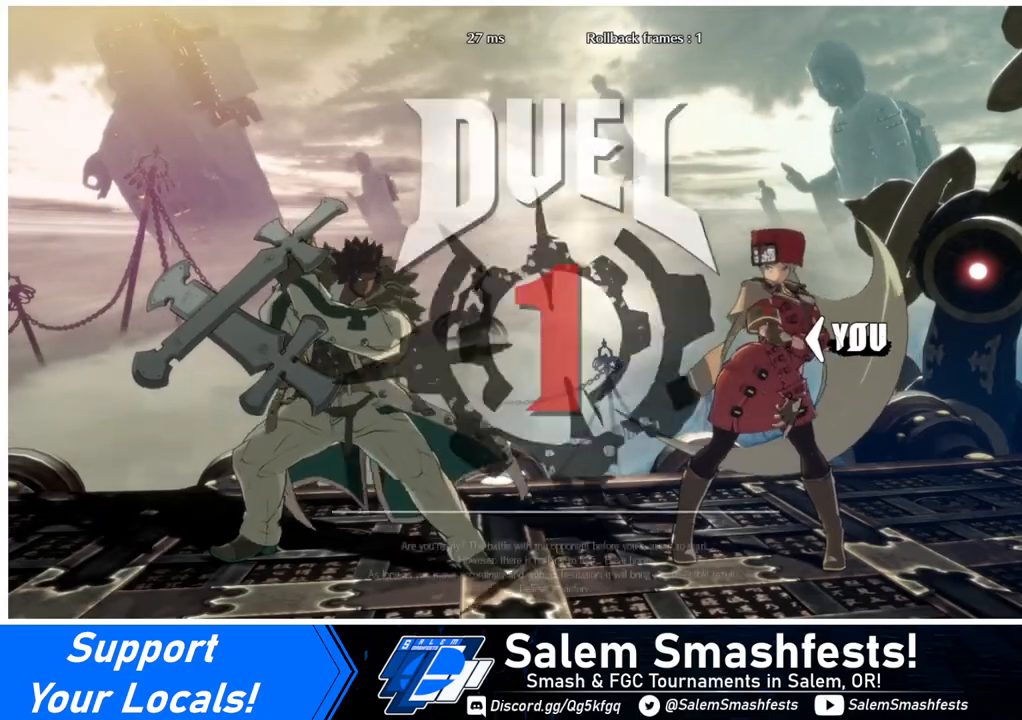
{"buttons": [], "events": [[320, "DPAD_RIGHT", "up"]]}
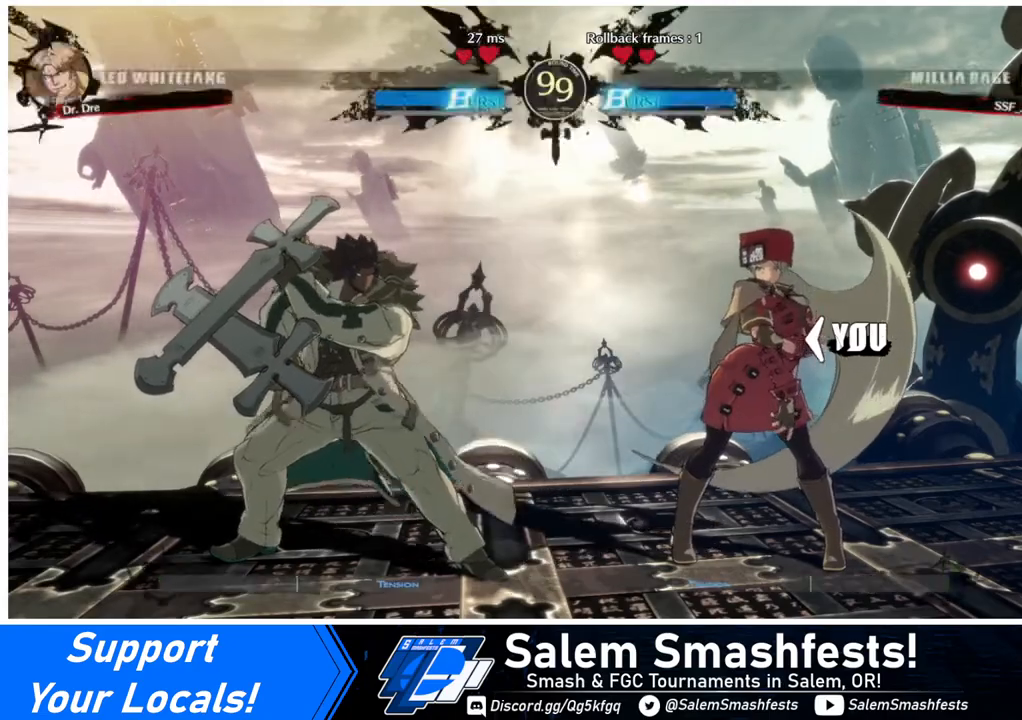
{"buttons": [], "events": [[280, "DPAD_DOWN", "down"], [480, "DPAD_DOWN", "up"]]}
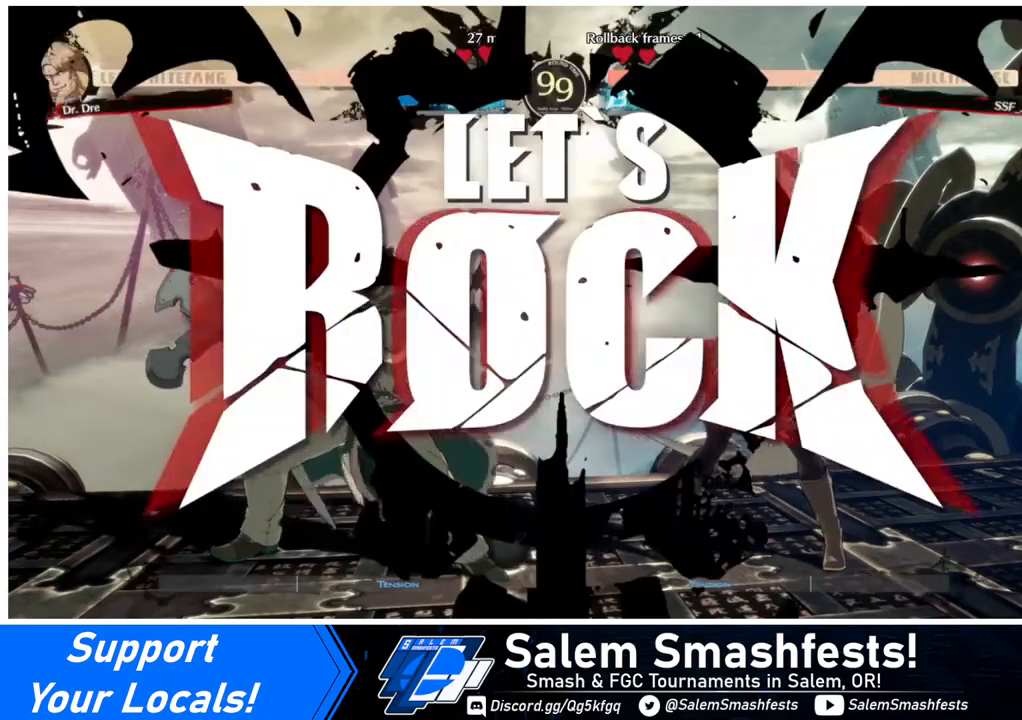
{"buttons": ["DPAD_LEFT"], "events": [[240, "DPAD_DOWN", "down"], [280, "DPAD_DOWN", "up"], [280, "DPAD_UP", "down"], [400, "DPAD_LEFT", "down"], [400, "DPAD_UP", "up"]]}
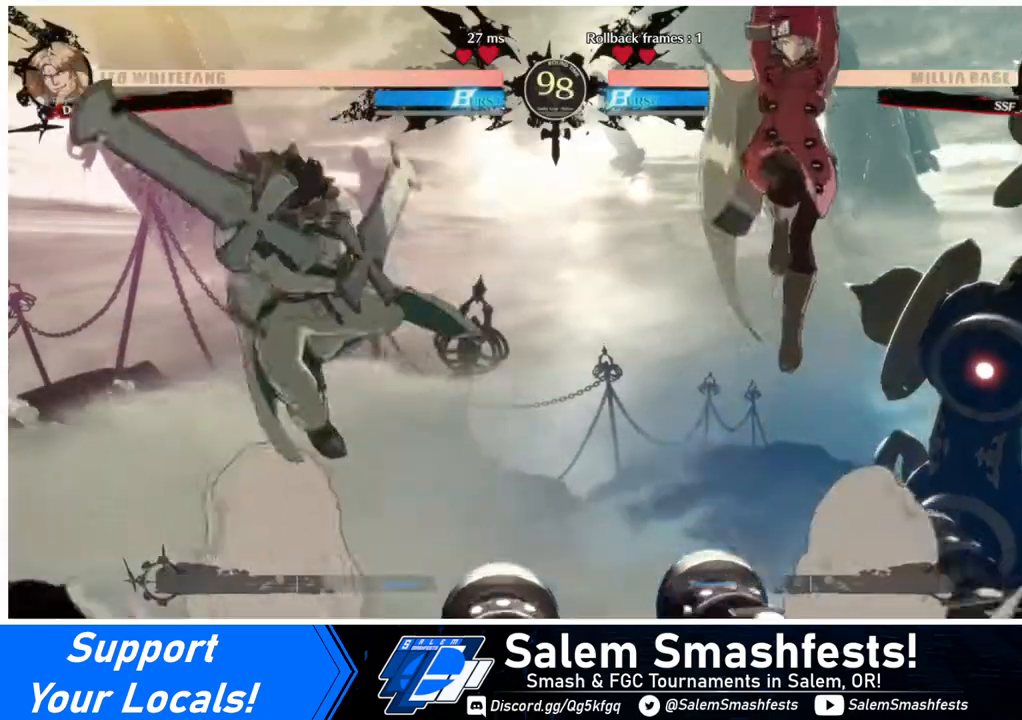
{"buttons": [], "events": [[160, "DPAD_LEFT", "up"]]}
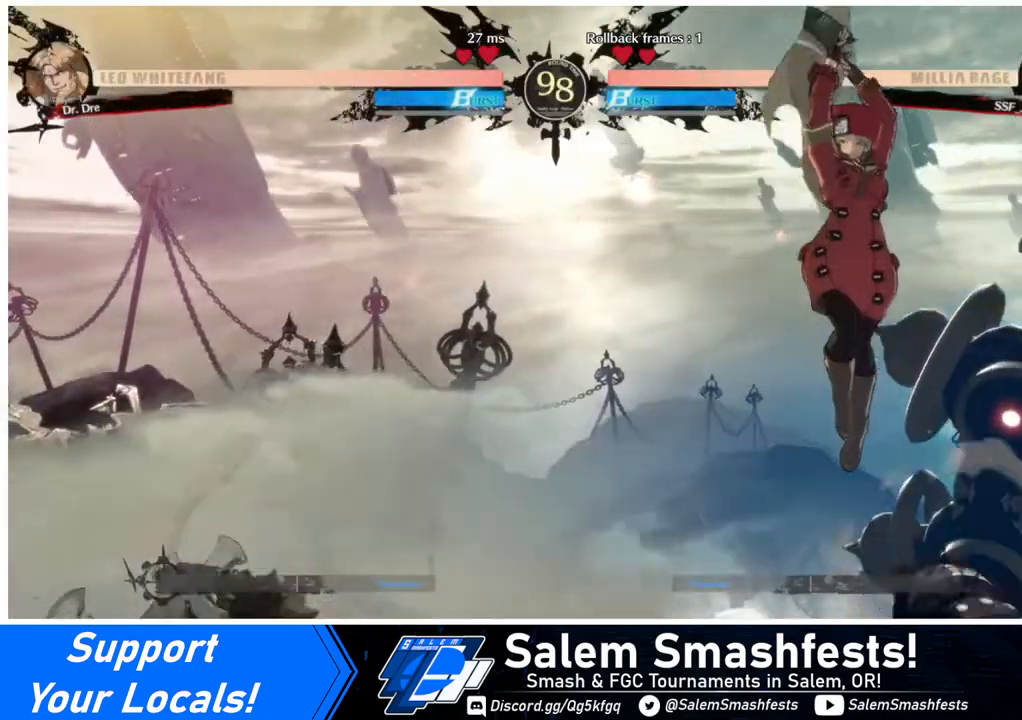
{"buttons": [], "events": [[200, "DPAD_RIGHT", "down"], [280, "DPAD_RIGHT", "up"], [320, "DPAD_RIGHT", "down"], [520, "DPAD_RIGHT", "up"]]}
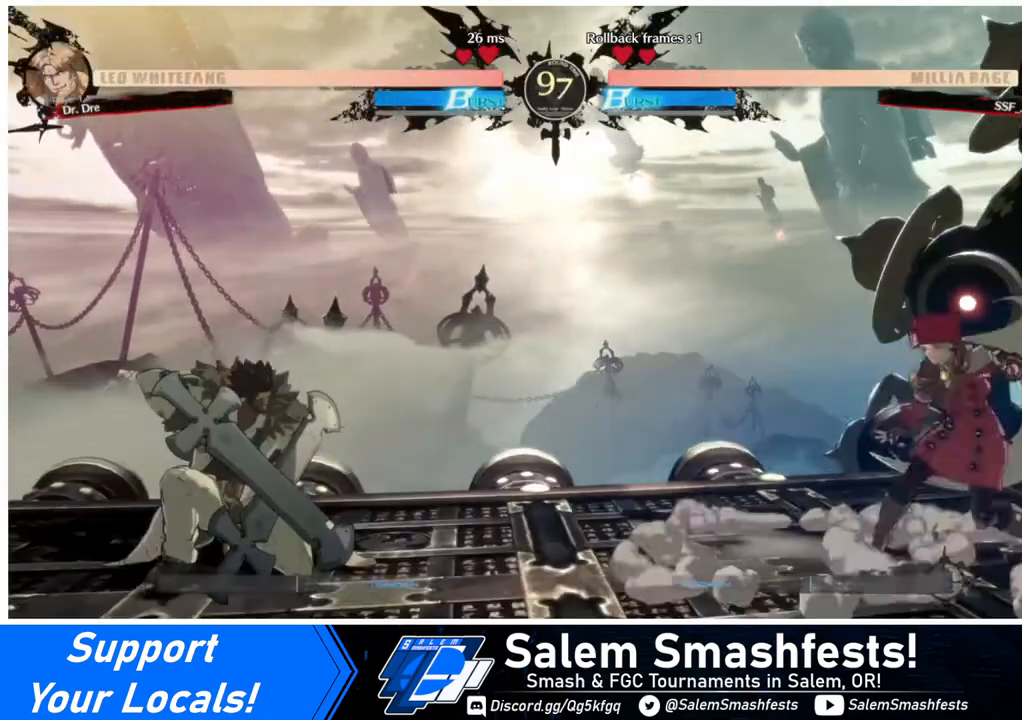
{"buttons": ["DPAD_UP"], "events": [[80, "DPAD_LEFT", "down"], [160, "DPAD_LEFT", "up"], [240, "DPAD_LEFT", "down"], [480, "DPAD_LEFT", "up"], [480, "DPAD_UP", "down"]]}
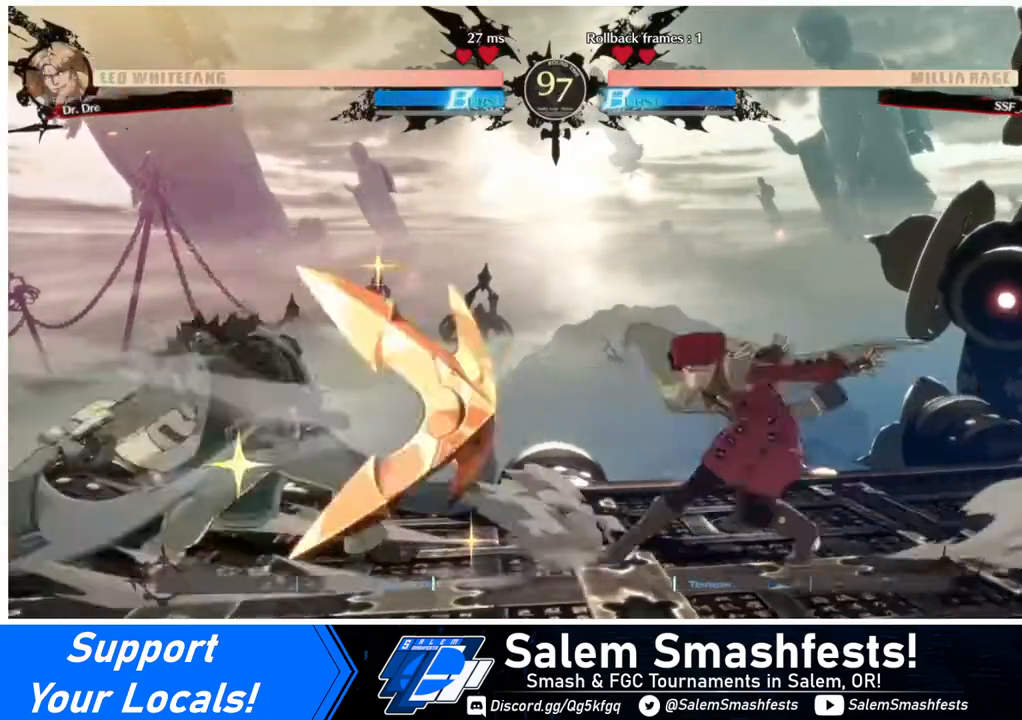
{"buttons": [], "events": [[120, "DPAD_UP", "up"]]}
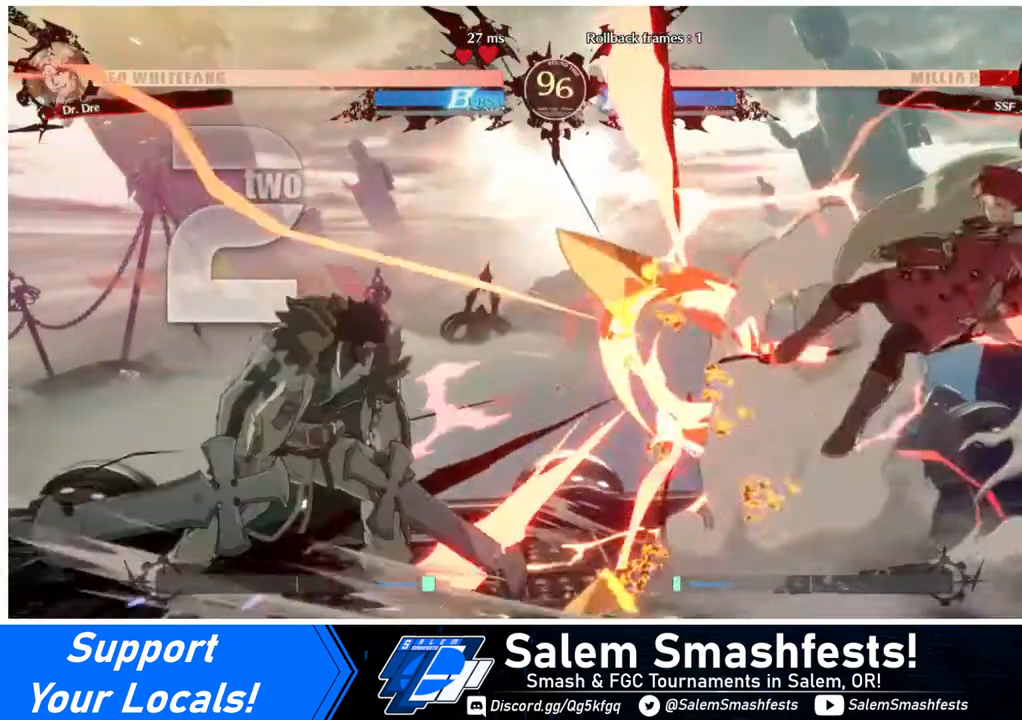
{"buttons": [], "events": []}
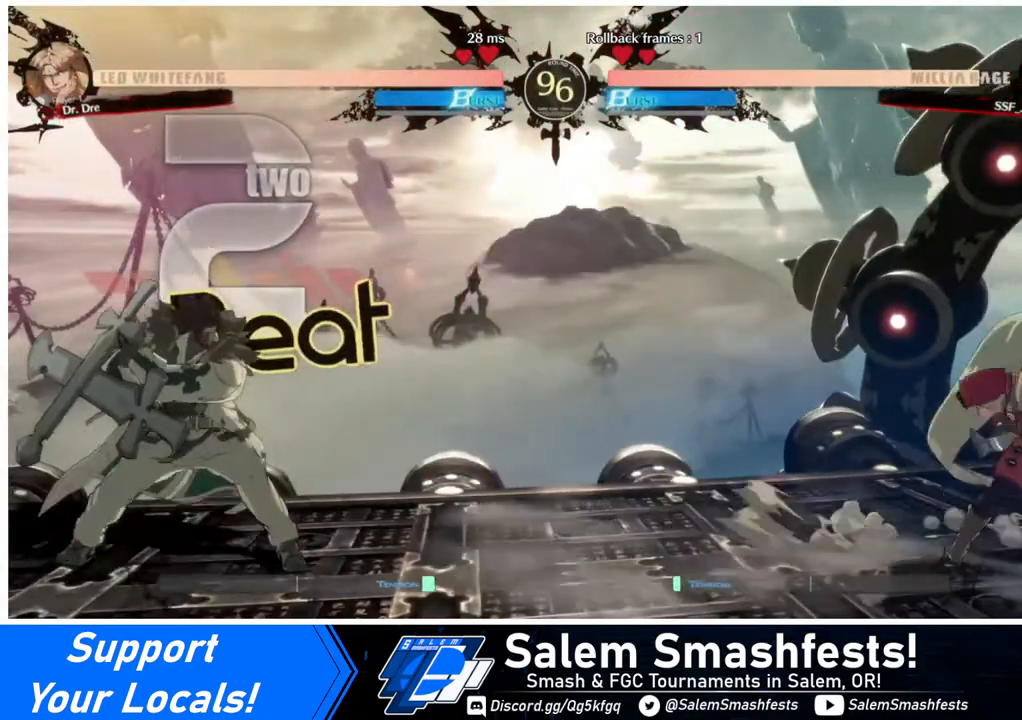
{"buttons": ["DPAD_LEFT"], "events": [[80, "DPAD_LEFT", "down"], [160, "DPAD_LEFT", "up"], [200, "DPAD_LEFT", "down"]]}
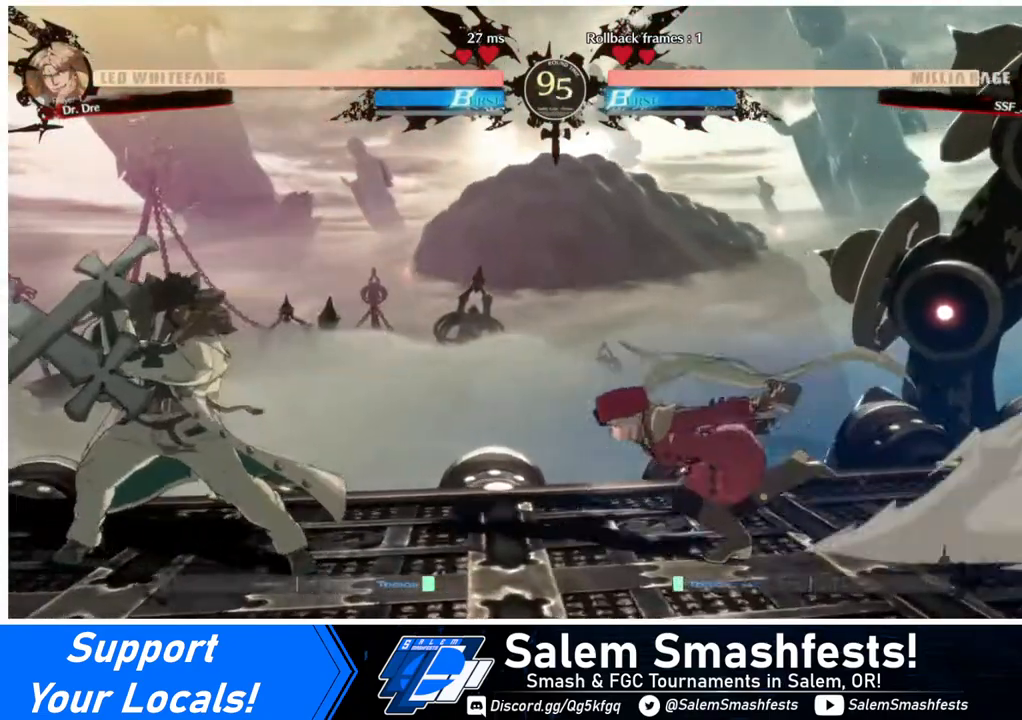
{"buttons": [], "events": [[40, "DPAD_DOWN", "down"], [40, "DPAD_LEFT", "up"], [80, "DPAD_DOWN", "up"], [80, "DPAD_UP", "down"], [160, "DPAD_UP", "up"]]}
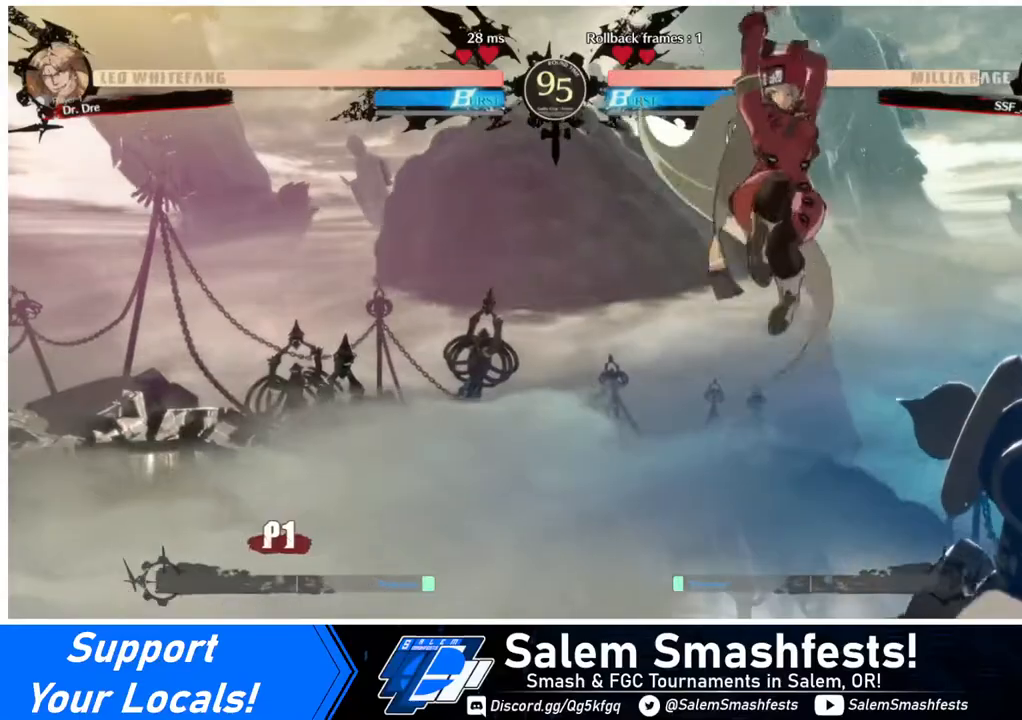
{"buttons": [], "events": [[400, "L1", "down"], [520, "L1", "up"]]}
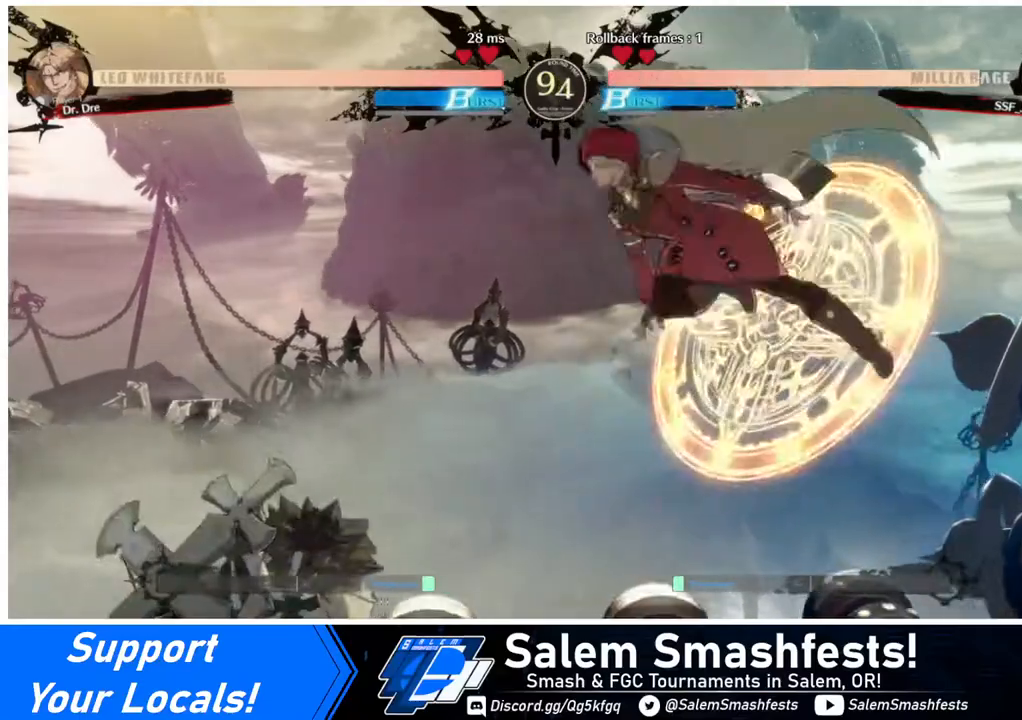
{"buttons": [], "events": [[280, "R1", "down"], [360, "R1", "up"]]}
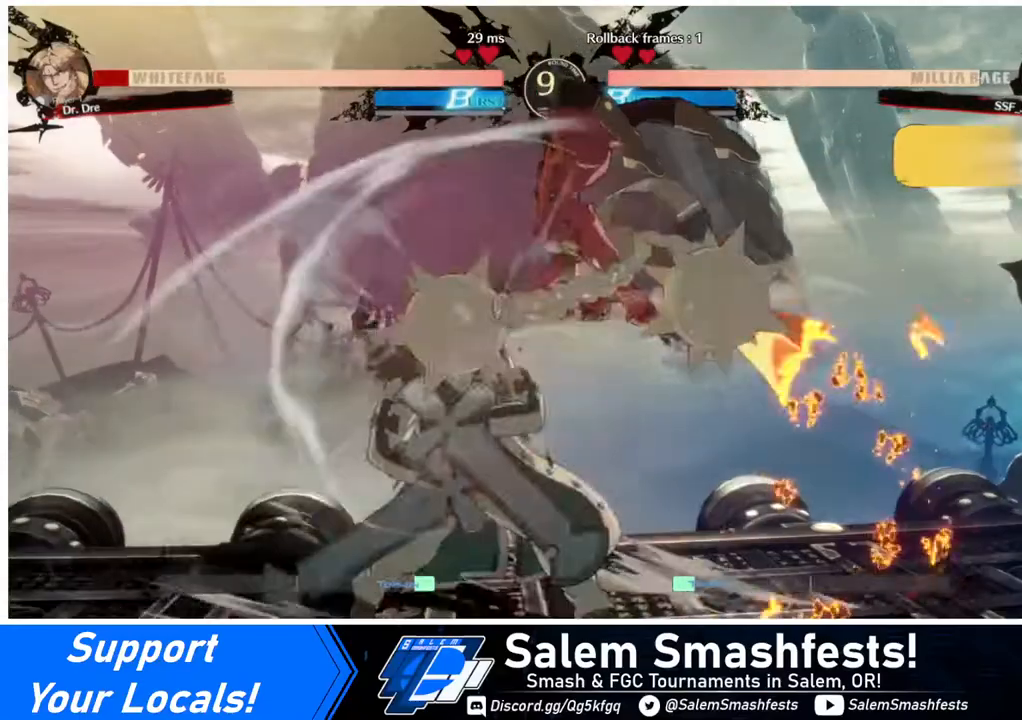
{"buttons": ["SQUARE"], "events": [[200, "DPAD_LEFT", "down"], [240, "DPAD_LEFT", "up"], [320, "DPAD_LEFT", "down"], [440, "DPAD_LEFT", "up"], [480, "SQUARE", "down"]]}
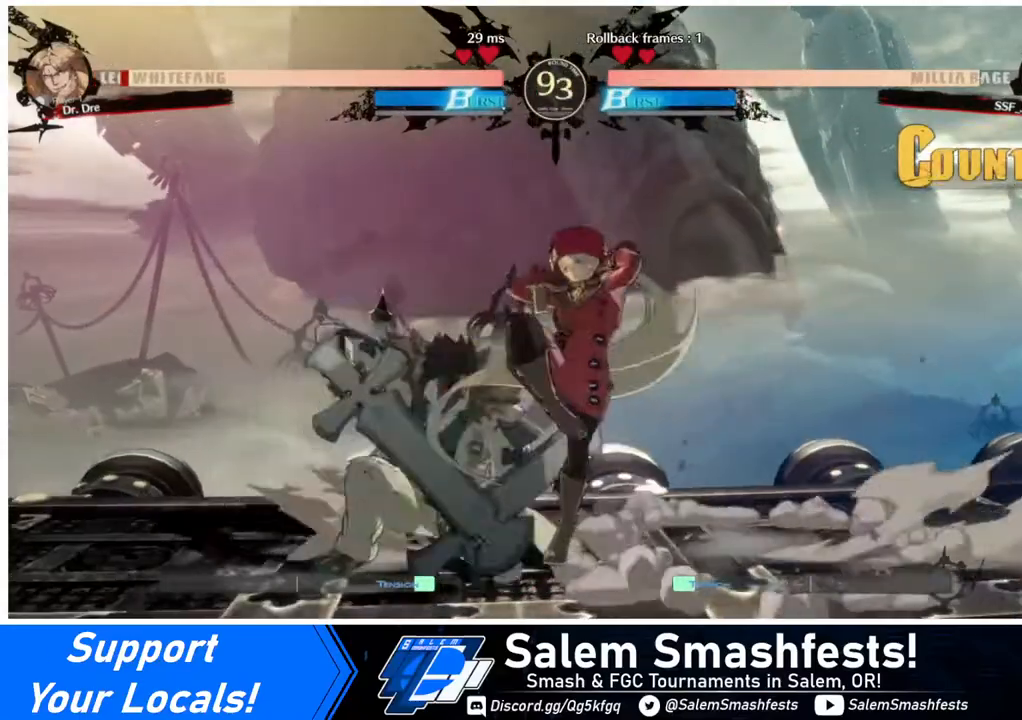
{"buttons": ["SQUARE"], "events": [[80, "SQUARE", "up"], [480, "SQUARE", "down"]]}
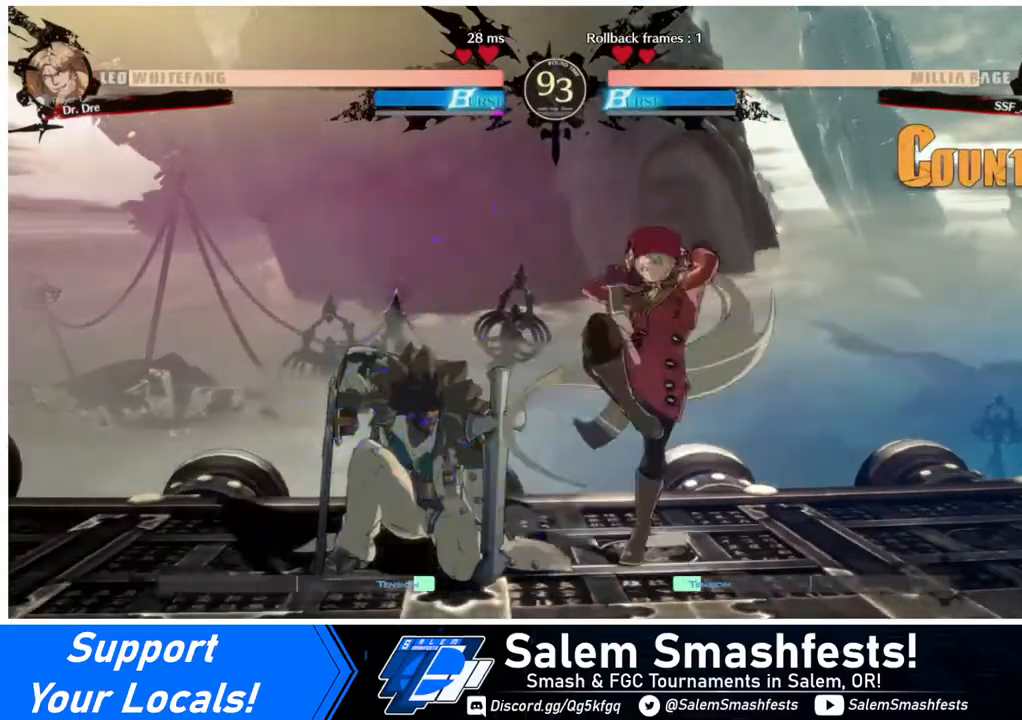
{"buttons": [], "events": [[120, "DPAD_DOWN", "down"], [120, "SQUARE", "up"], [240, "R2", "down"], [400, "DPAD_DOWN", "up"], [400, "R2", "up"]]}
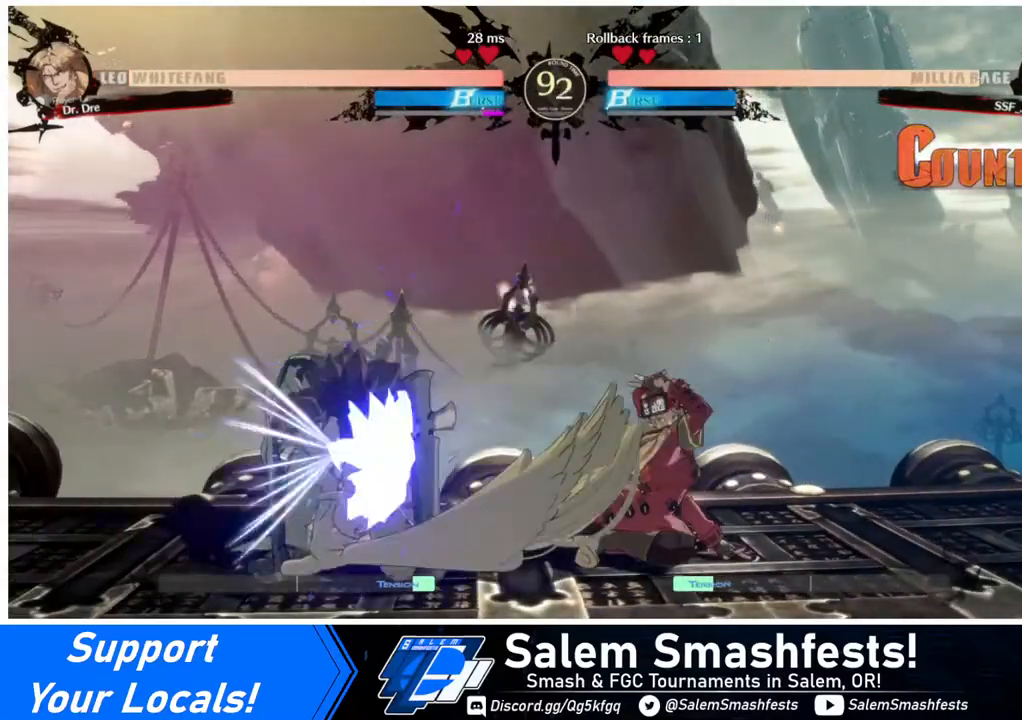
{"buttons": ["DPAD_DOWN", "DPAD_RIGHT"], "events": [[400, "DPAD_RIGHT", "down"], [480, "DPAD_DOWN", "down"]]}
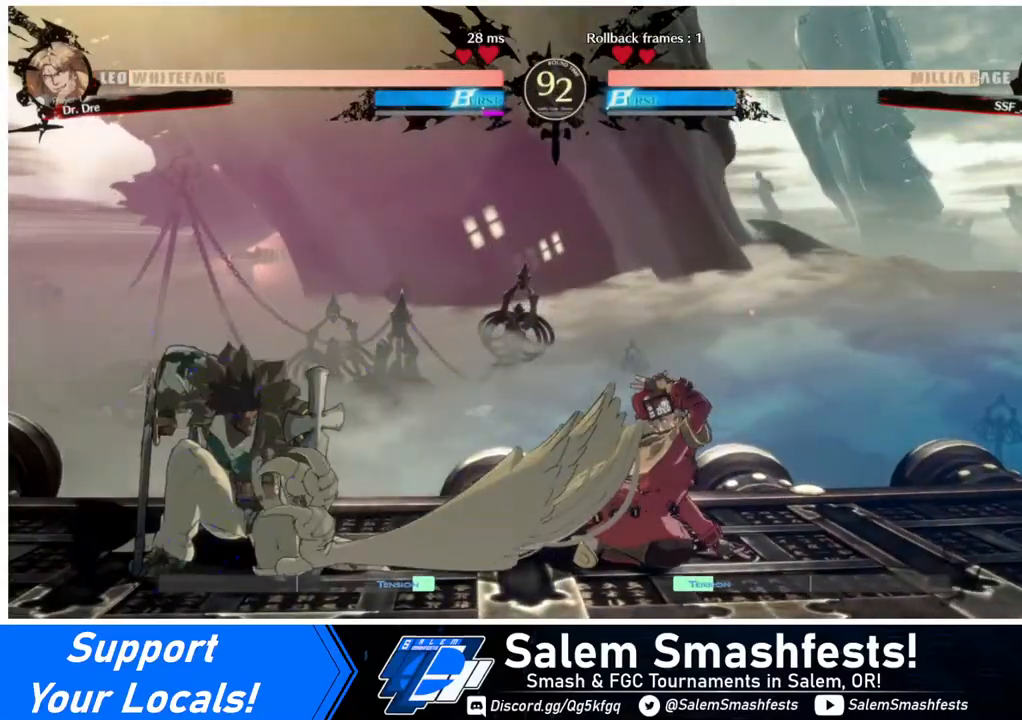
{"buttons": ["TRIANGLE"], "events": [[480, "DPAD_DOWN", "up"], [480, "TRIANGLE", "down"], [520, "DPAD_RIGHT", "up"]]}
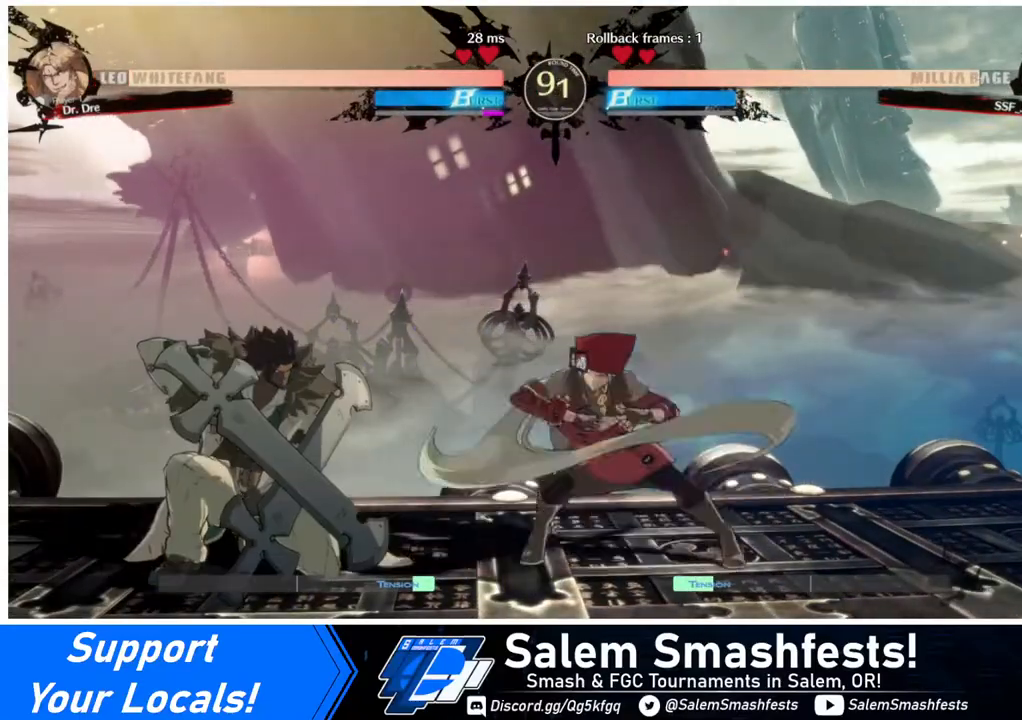
{"buttons": [], "events": [[80, "TRIANGLE", "up"], [320, "R1", "down"], [480, "R1", "up"]]}
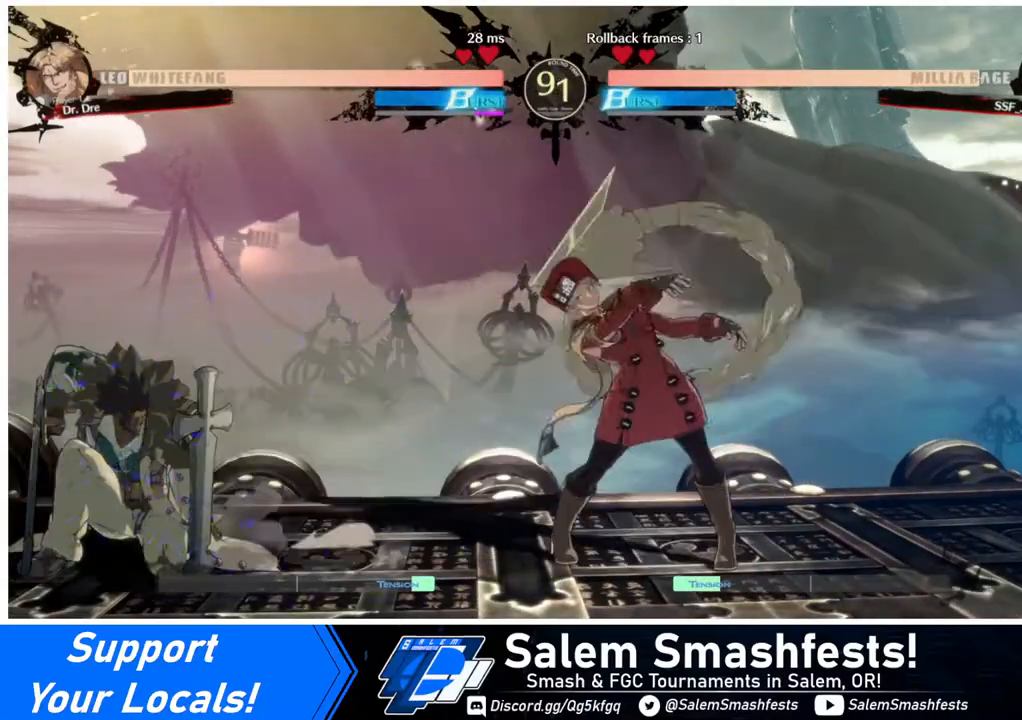
{"buttons": [], "events": [[440, "DPAD_RIGHT", "down"], [520, "DPAD_RIGHT", "up"]]}
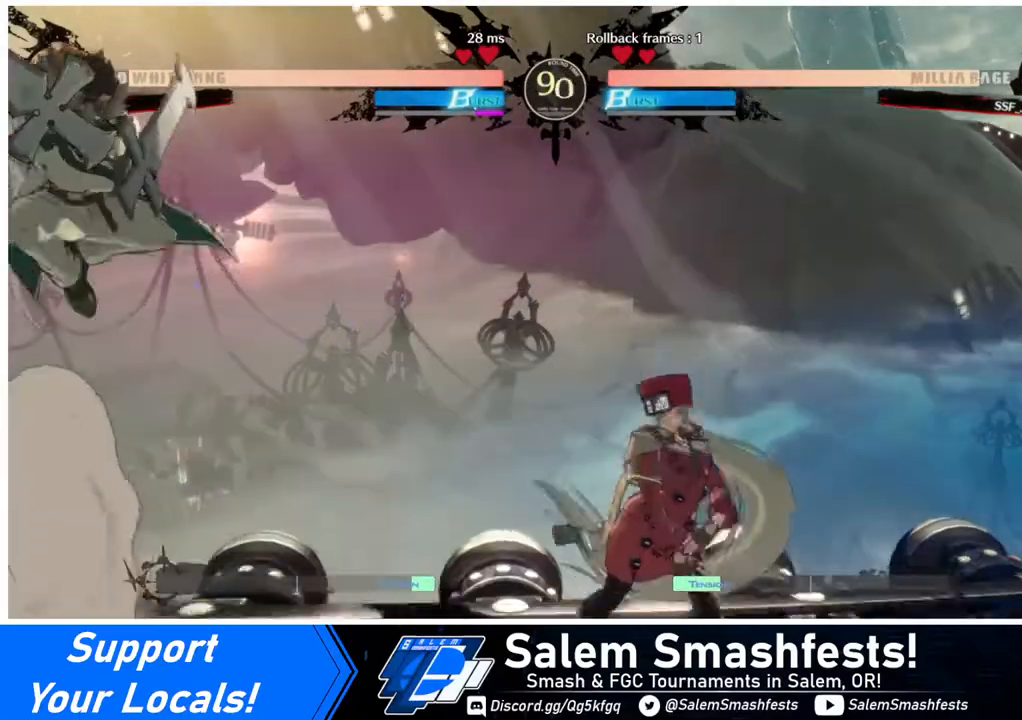
{"buttons": ["DPAD_LEFT"], "events": [[40, "DPAD_RIGHT", "down"], [160, "DPAD_RIGHT", "up"], [280, "DPAD_LEFT", "down"], [320, "DPAD_LEFT", "up"], [360, "DPAD_LEFT", "down"]]}
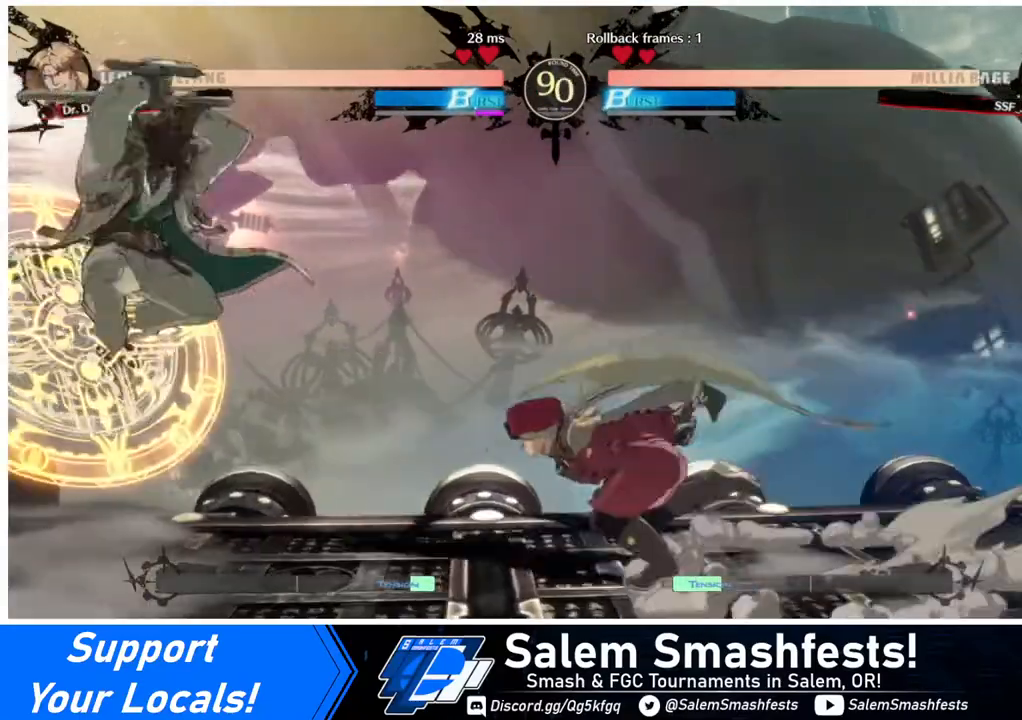
{"buttons": ["DPAD_RIGHT"], "events": [[80, "CROSS", "down"], [160, "DPAD_LEFT", "up"], [200, "CROSS", "up"], [200, "DPAD_DOWN", "down"], [280, "DPAD_RIGHT", "down"], [360, "CROSS", "down"], [360, "DPAD_DOWN", "up"], [480, "CROSS", "up"]]}